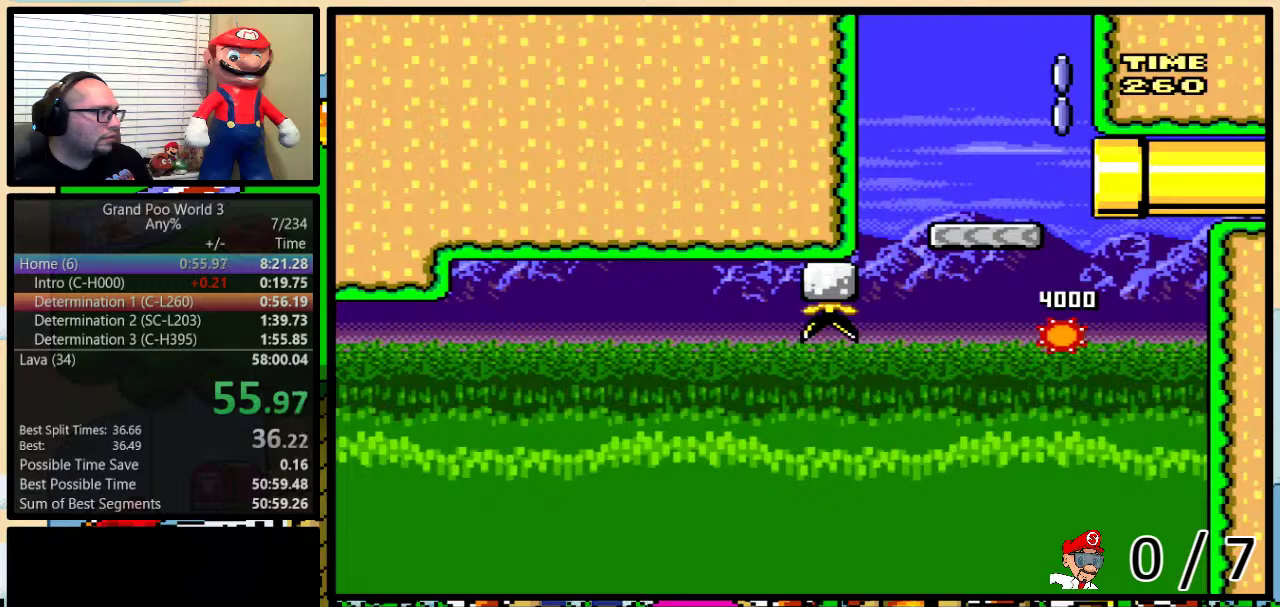
Gameplay with a controller (Nintendo layout); each line is a JSON object with the inputs held at the frame after it. "events" lists button and stick changes between this image and that frame as [ms after this image, input, new state], when the widget could be followed in between. Not read: L1 L3 R1 R3.
{"buttons": ["Y"], "events": []}
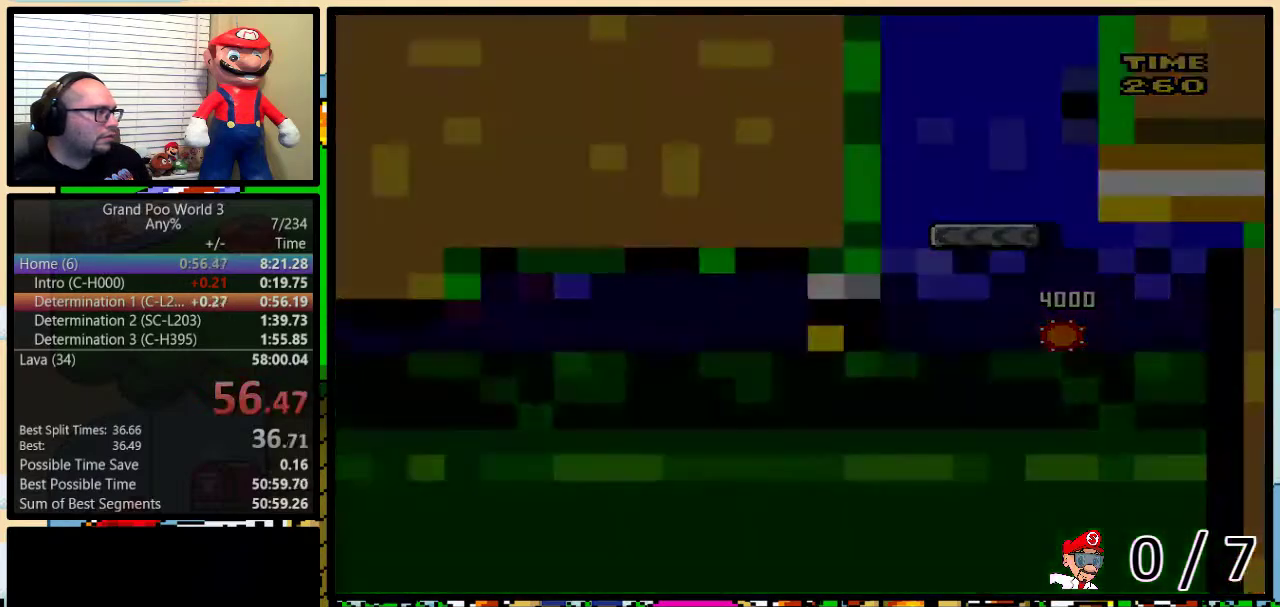
{"buttons": ["Y"], "events": []}
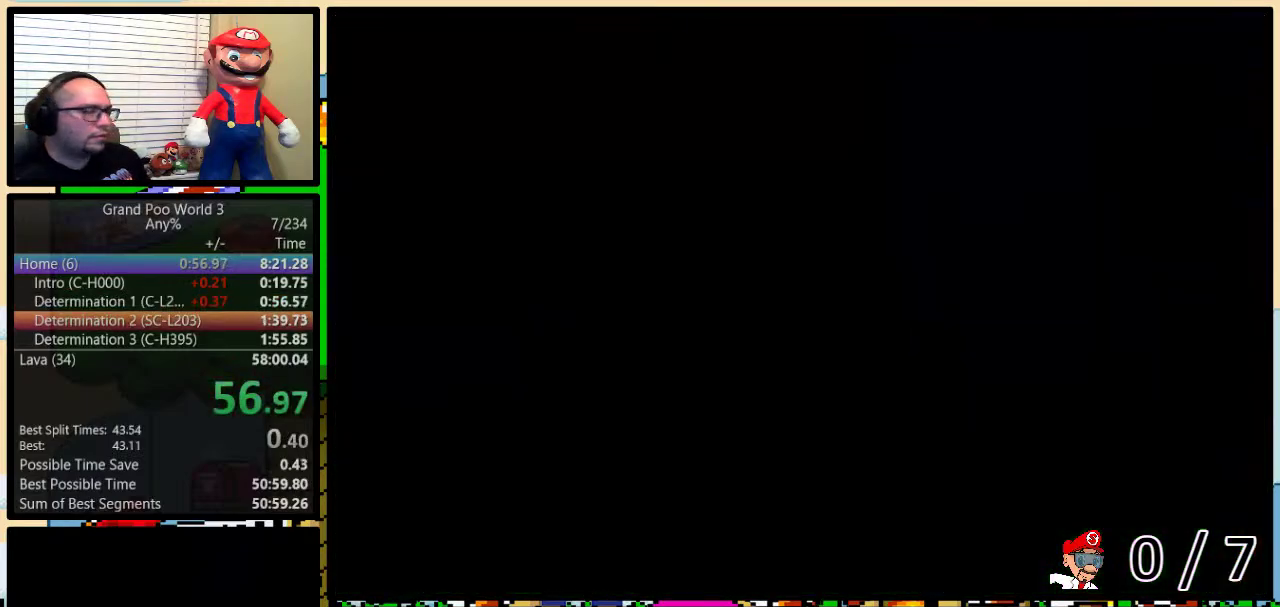
{"buttons": ["Y"], "events": []}
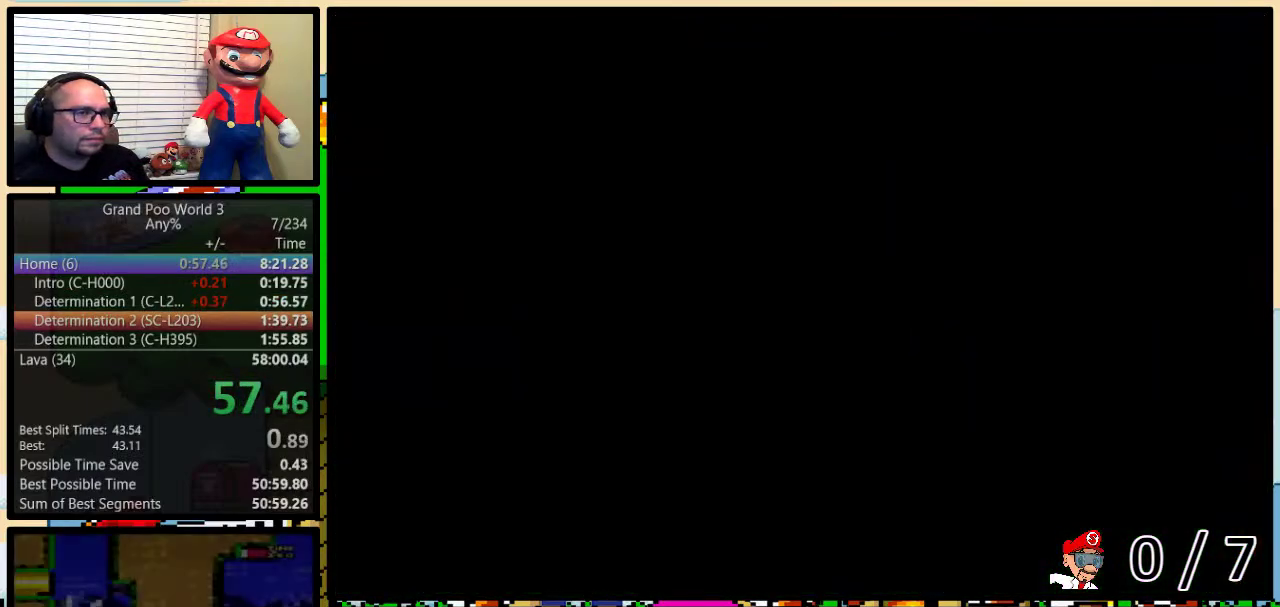
{"buttons": ["Y", "DPAD_RIGHT"], "events": [[451, "DPAD_RIGHT", "down"]]}
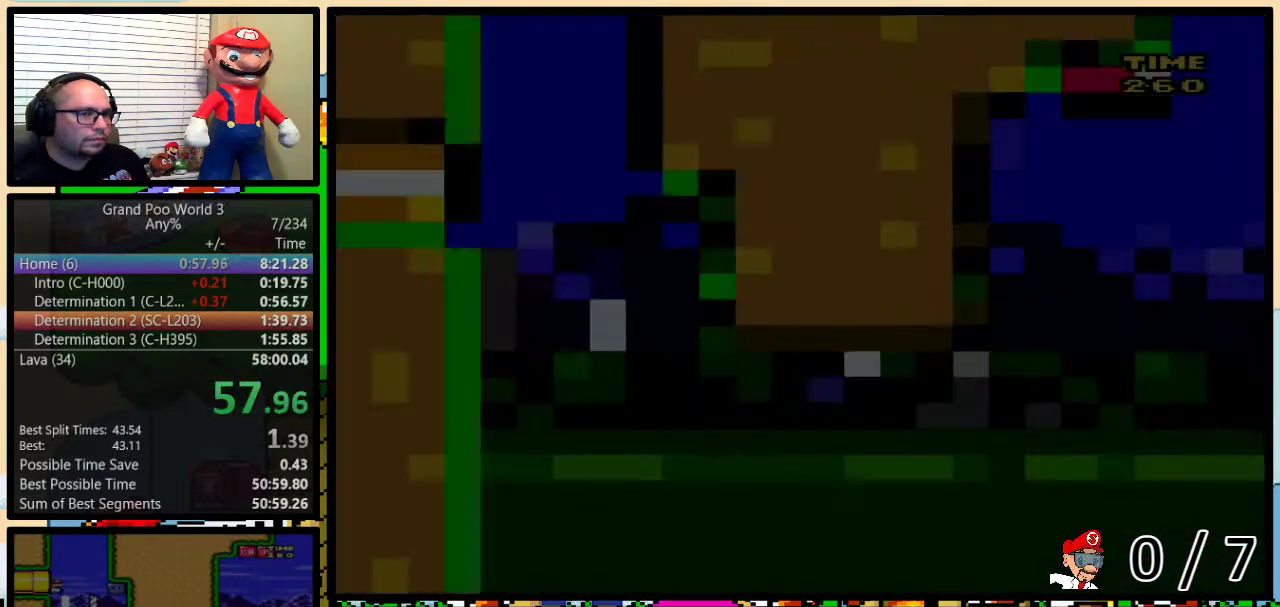
{"buttons": ["Y", "DPAD_RIGHT"], "events": []}
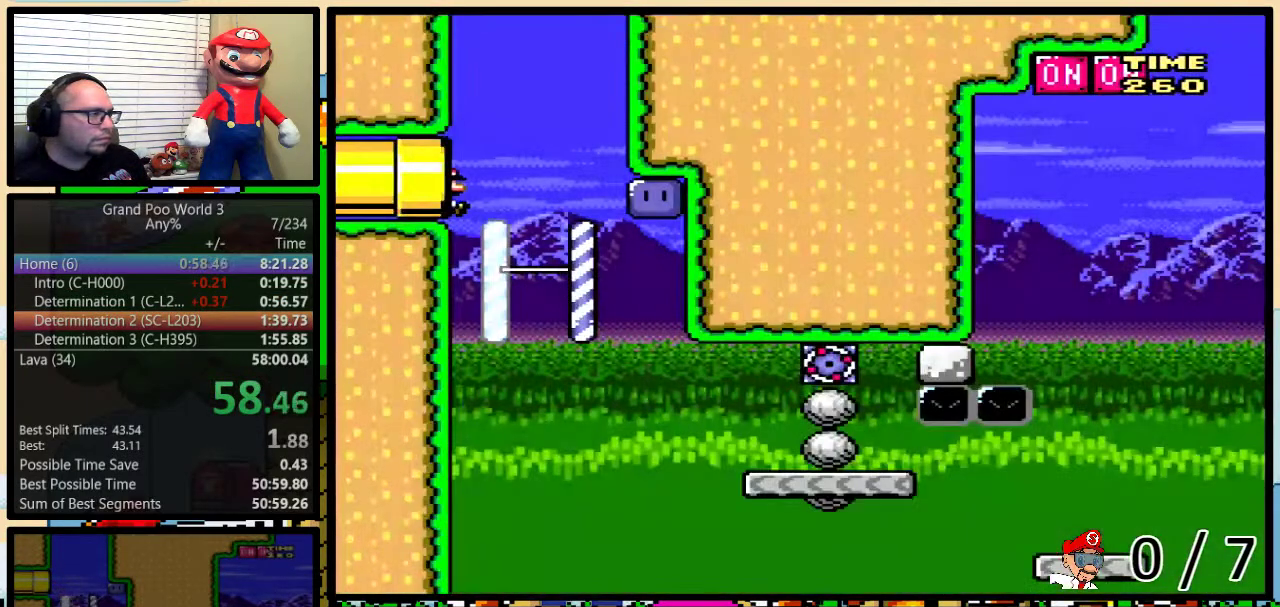
{"buttons": ["Y", "DPAD_RIGHT"], "events": []}
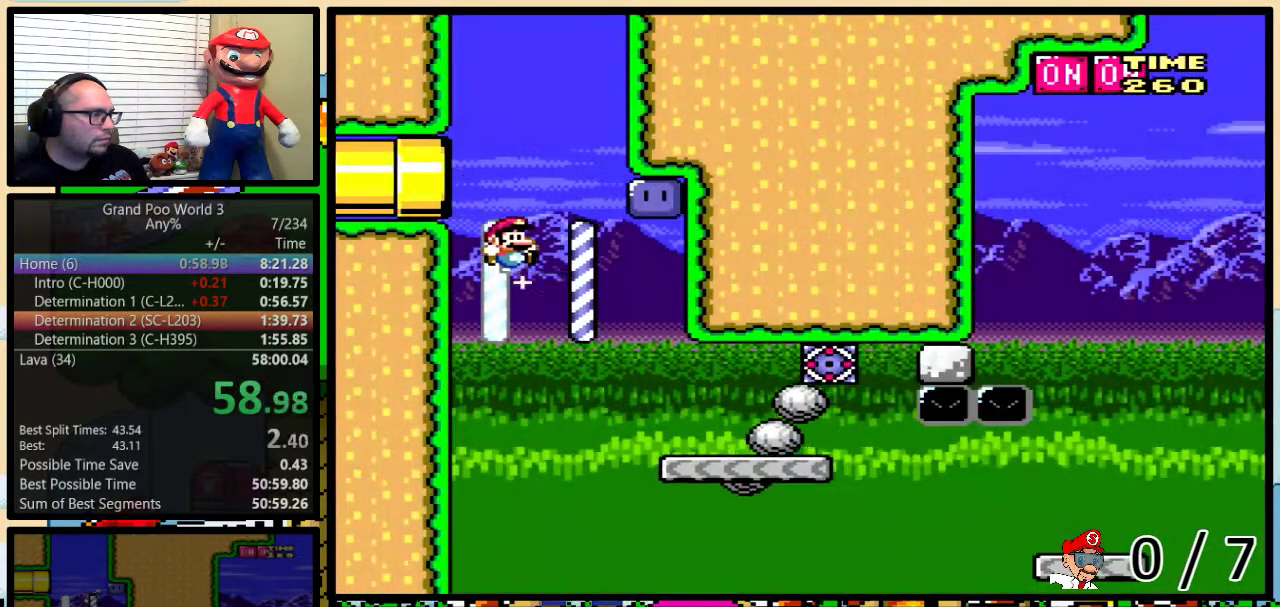
{"buttons": ["B", "Y"], "events": [[200, "DPAD_LEFT", "down"], [200, "DPAD_RIGHT", "up"], [317, "DPAD_LEFT", "up"], [484, "B", "down"]]}
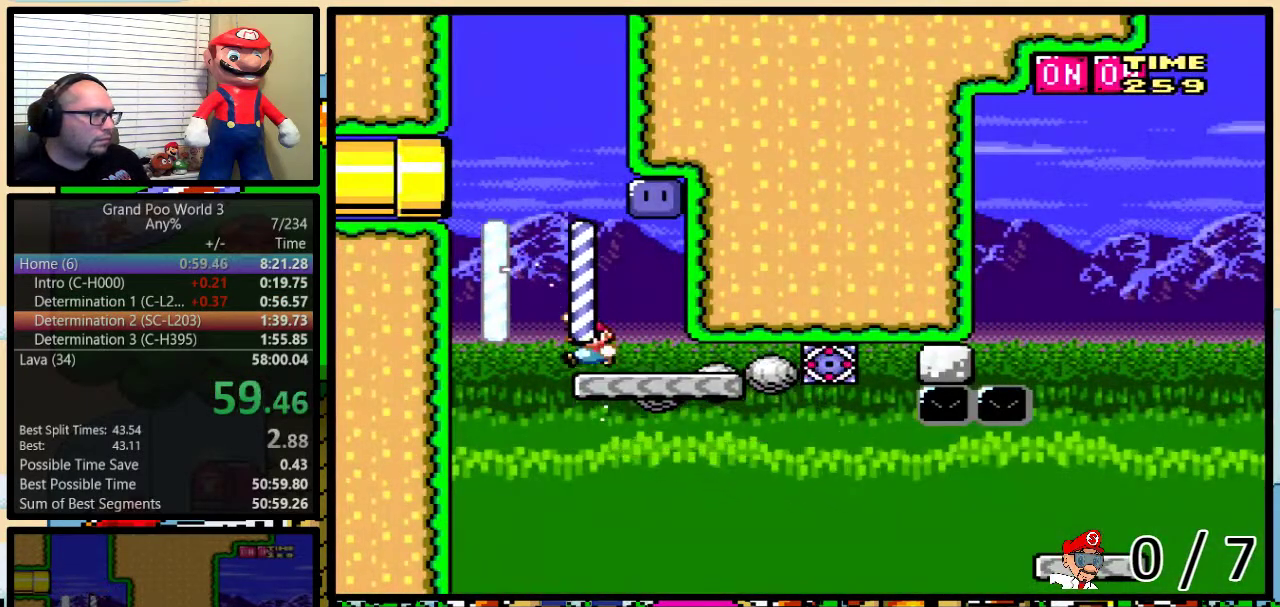
{"buttons": ["B", "Y"], "events": [[167, "DPAD_RIGHT", "down"], [200, "DPAD_UP", "down"], [284, "B", "up"], [284, "DPAD_UP", "up"], [317, "Y", "up"], [351, "DPAD_RIGHT", "up"], [434, "B", "down"], [434, "Y", "down"]]}
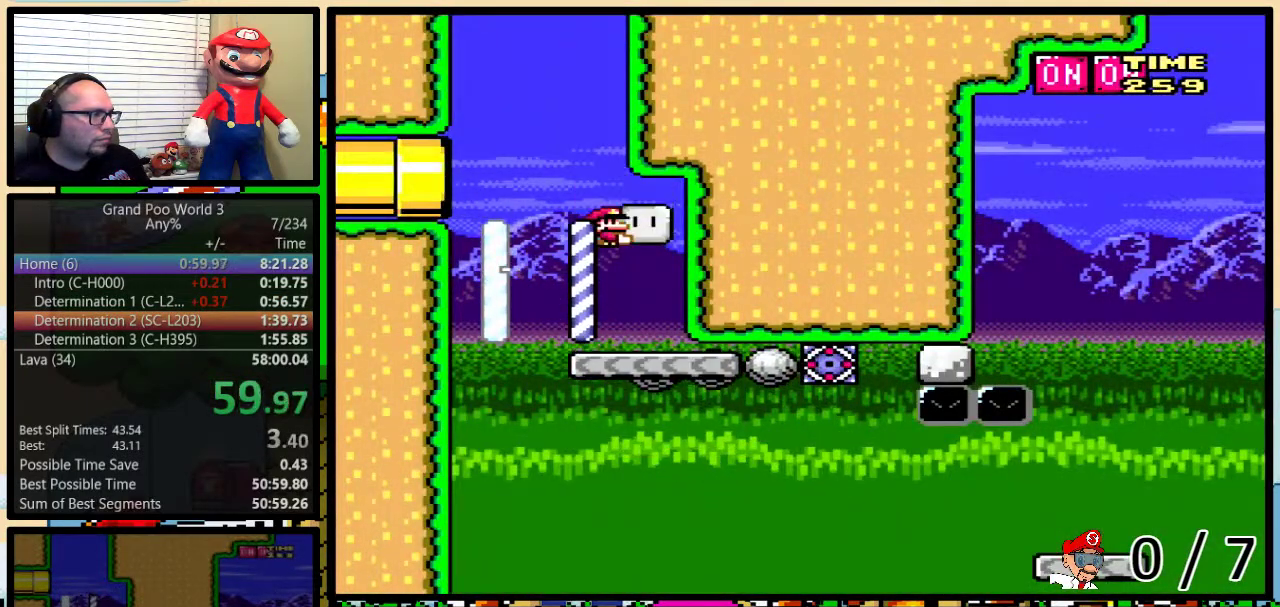
{"buttons": ["B", "Y", "DPAD_RIGHT"], "events": [[283, "DPAD_RIGHT", "down"], [350, "DPAD_UP", "down"], [500, "DPAD_UP", "up"]]}
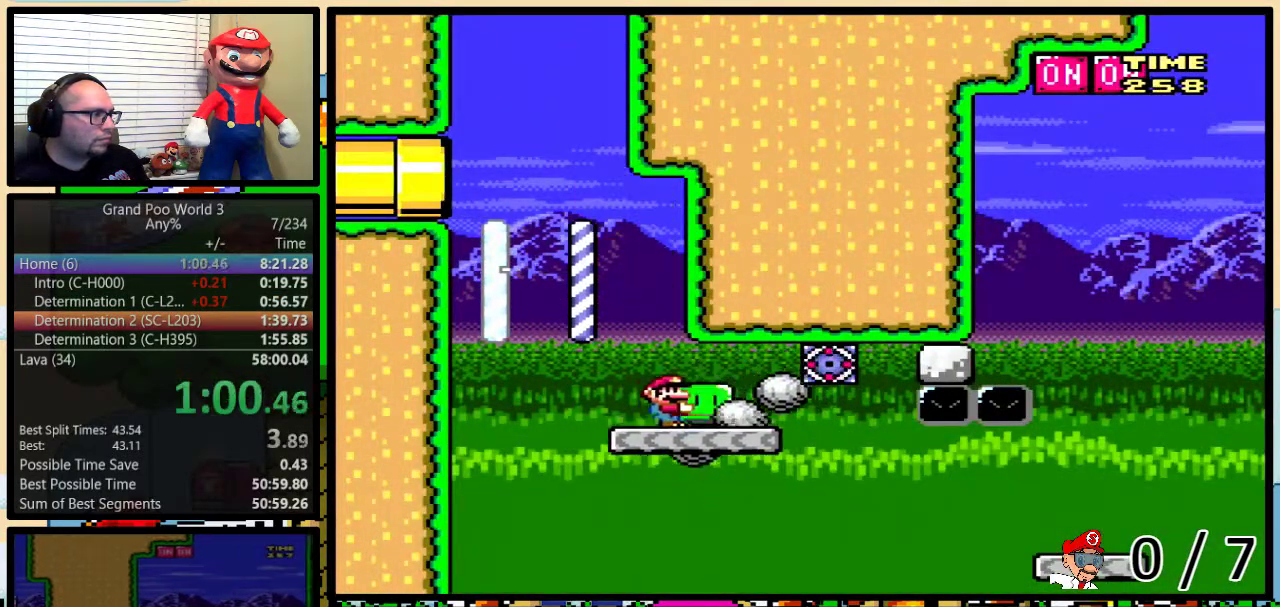
{"buttons": ["Y", "DPAD_RIGHT"], "events": [[134, "DPAD_UP", "down"], [401, "B", "up"], [467, "DPAD_UP", "up"]]}
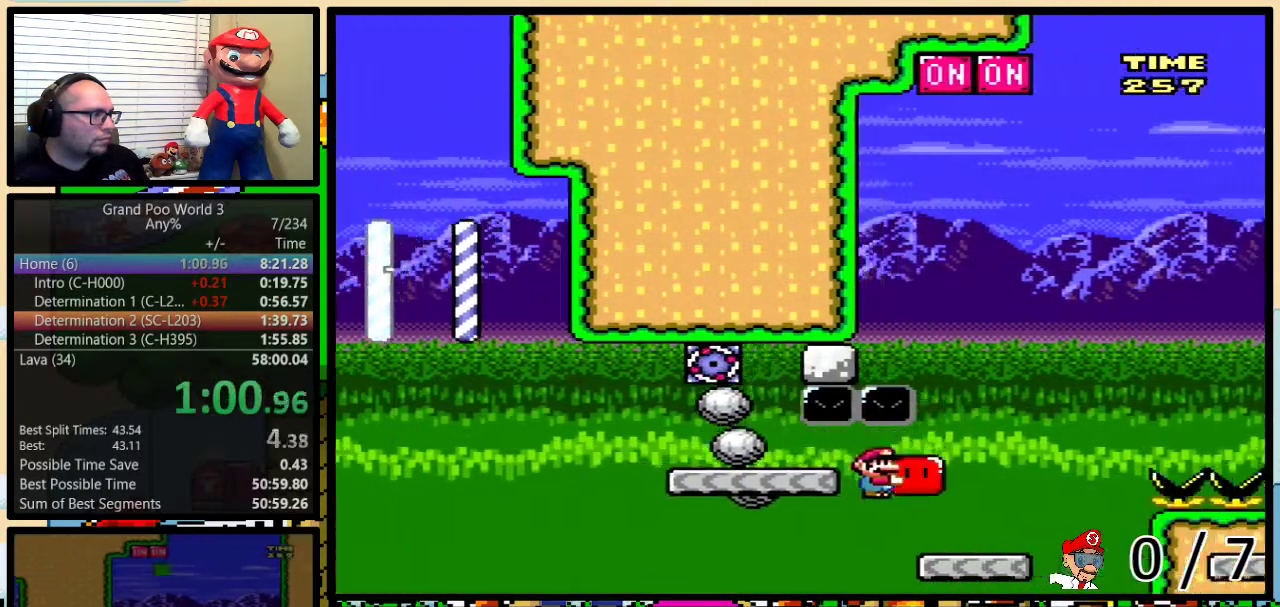
{"buttons": ["B", "X", "Y", "DPAD_UP", "DPAD_LEFT"]}
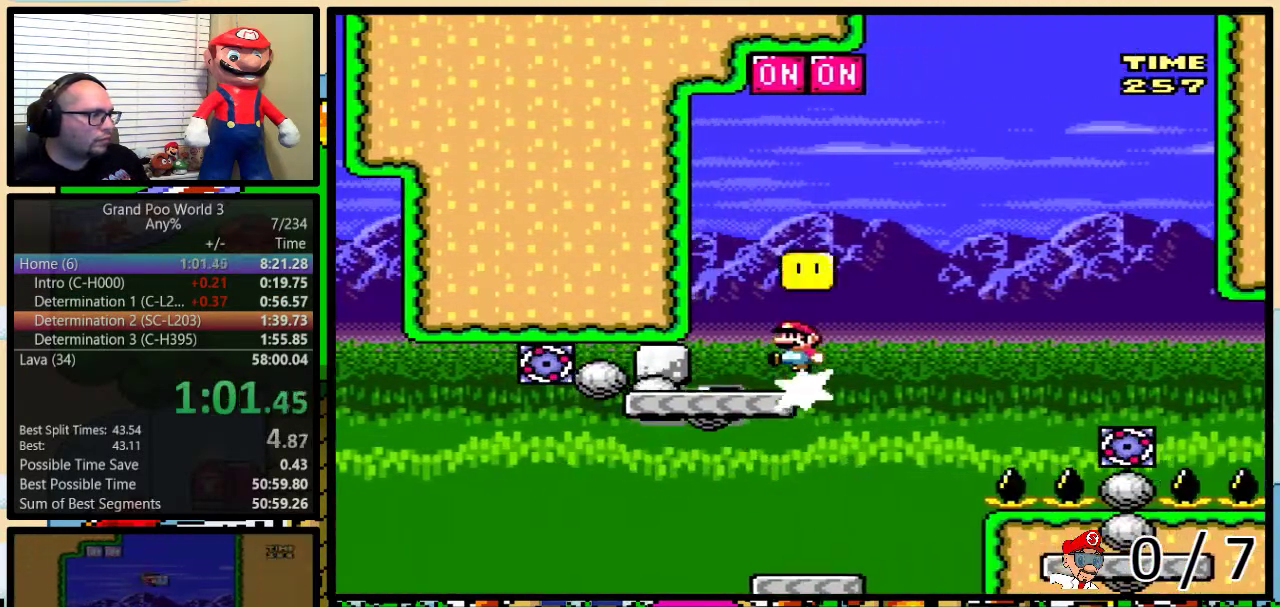
{"buttons": ["B", "Y", "DPAD_UP", "DPAD_RIGHT"], "events": [[34, "DPAD_UP", "up"], [34, "X", "up"], [150, "DPAD_LEFT", "up"], [150, "DPAD_RIGHT", "down"], [217, "B", "up"], [317, "DPAD_UP", "down"], [417, "B", "down"]]}
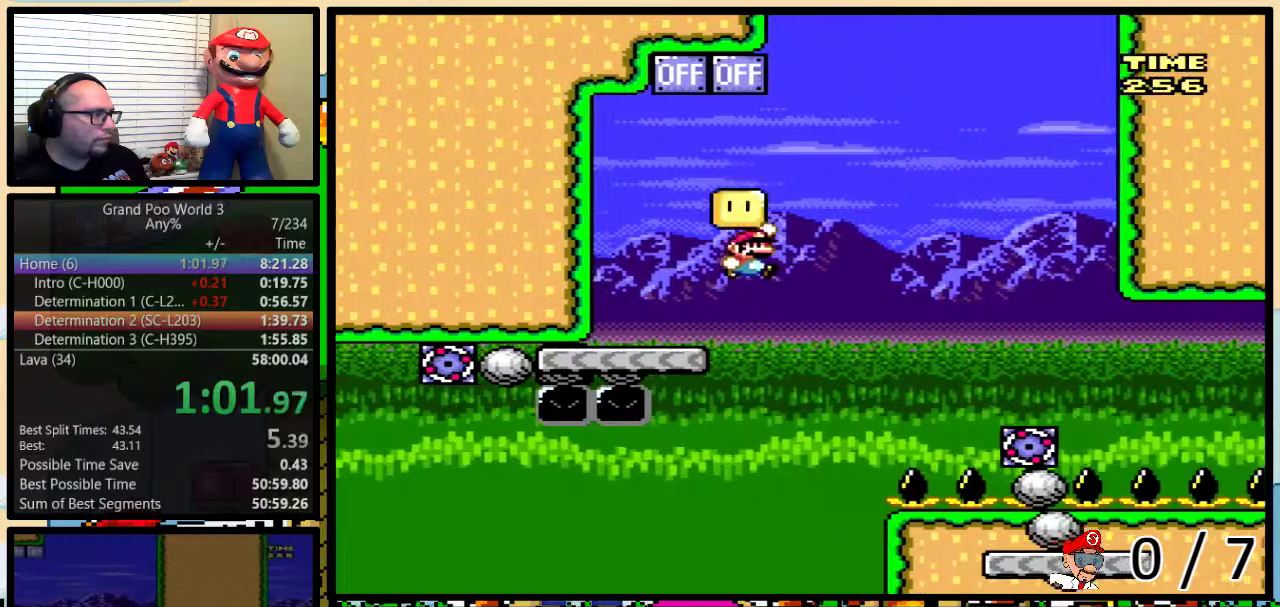
{"buttons": ["B", "Y", "DPAD_RIGHT"], "events": [[267, "B", "up"], [350, "B", "down"], [400, "DPAD_UP", "up"]]}
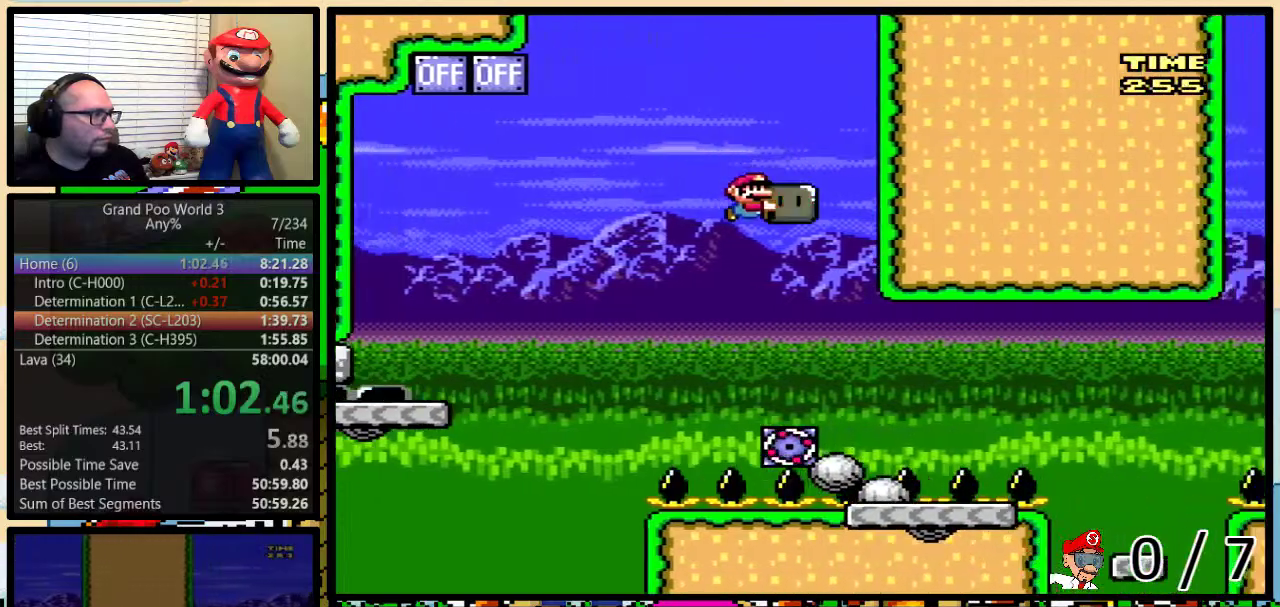
{"buttons": ["A", "X", "DPAD_RIGHT"], "events": [[251, "B", "up"], [267, "Y", "up"], [401, "A", "down"], [401, "X", "down"]]}
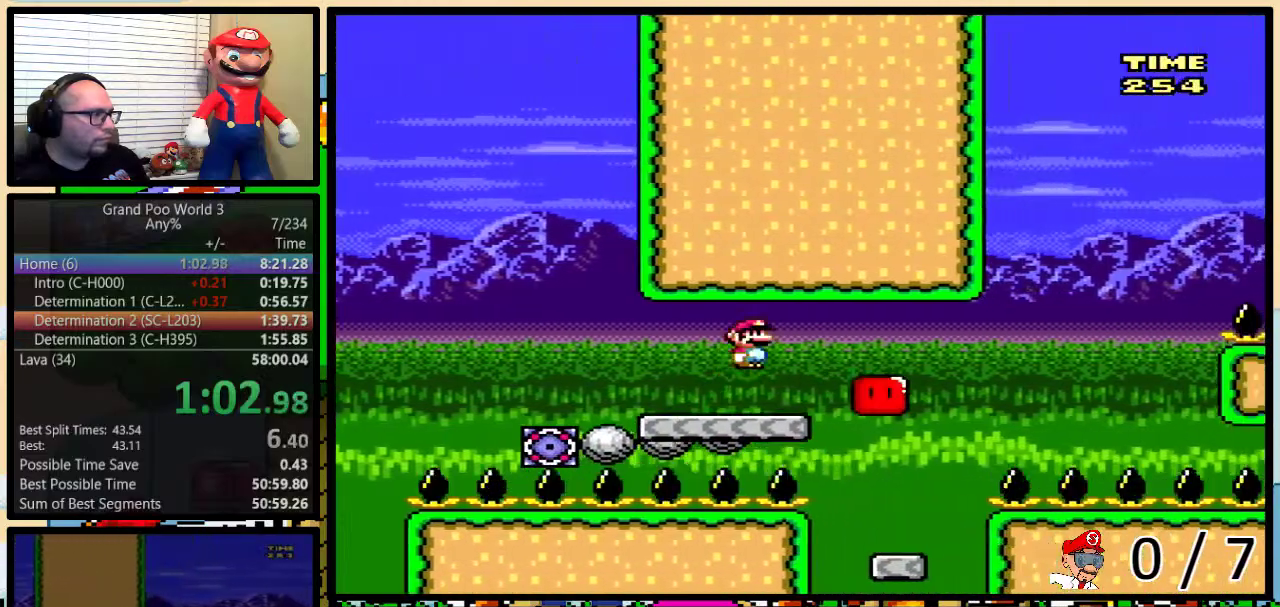
{"buttons": ["A", "X", "DPAD_UP", "DPAD_RIGHT"], "events": [[67, "A", "up"], [217, "DPAD_LEFT", "down"], [217, "DPAD_RIGHT", "up"], [350, "DPAD_LEFT", "up"], [350, "DPAD_RIGHT", "down"], [450, "DPAD_UP", "down"], [500, "A", "down"]]}
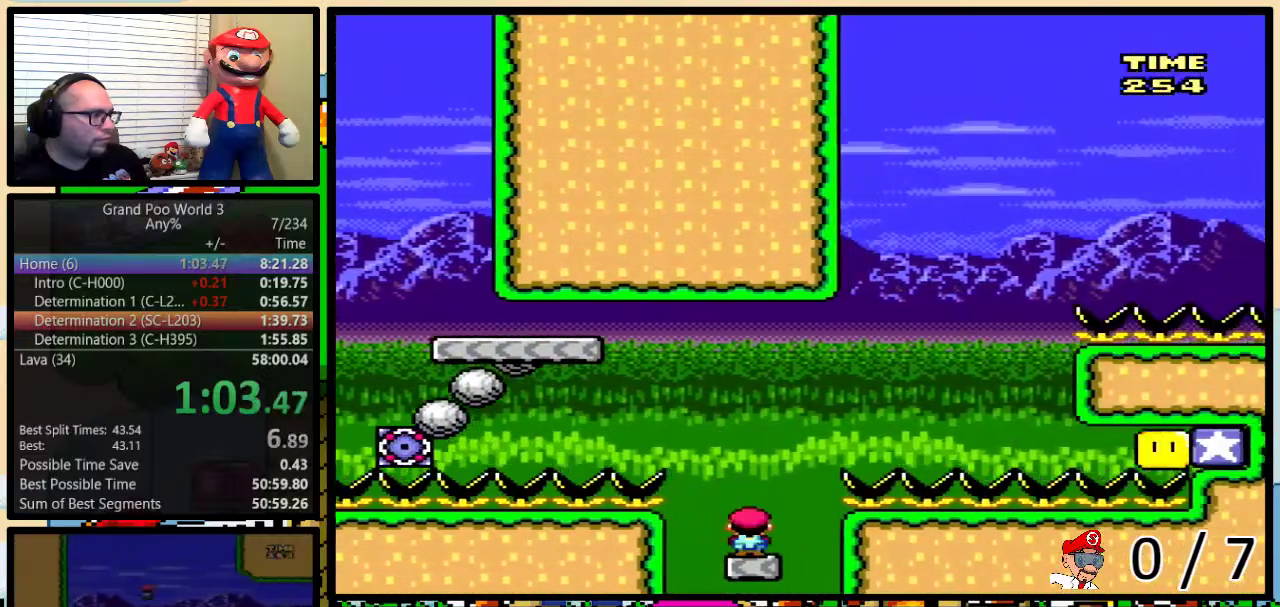
{"buttons": ["A", "Y", "DPAD_UP", "DPAD_RIGHT"], "events": [[167, "A", "up"], [251, "A", "down"], [451, "Y", "down"], [484, "X", "up"]]}
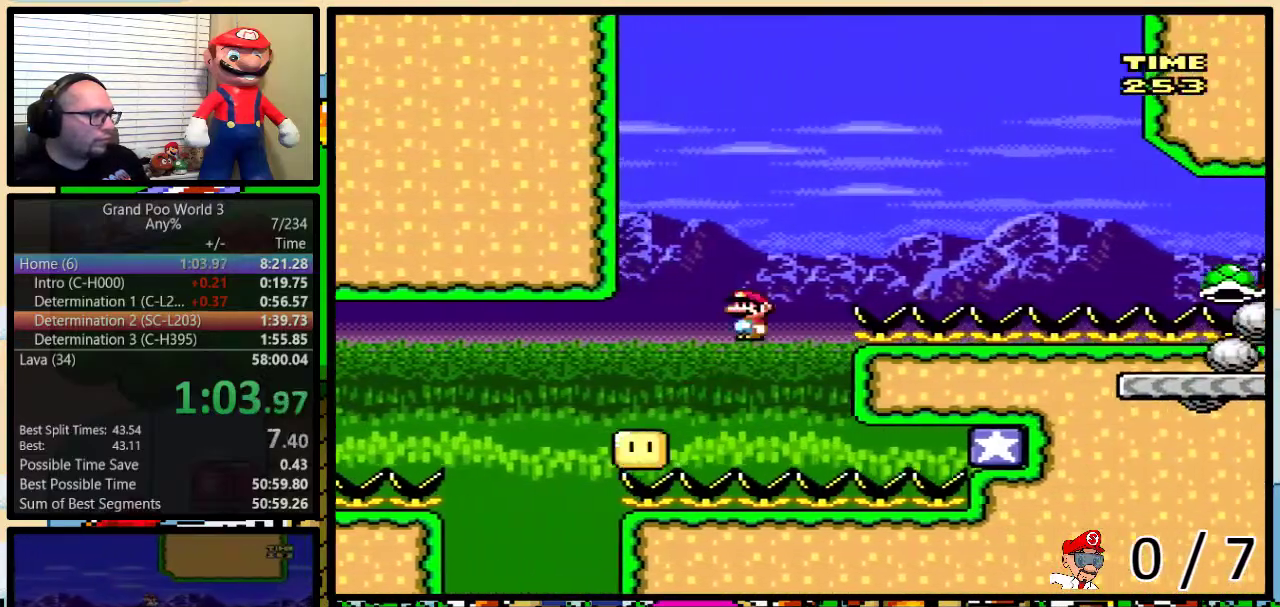
{"buttons": ["Y", "DPAD_UP", "DPAD_RIGHT"], "events": [[384, "A", "up"]]}
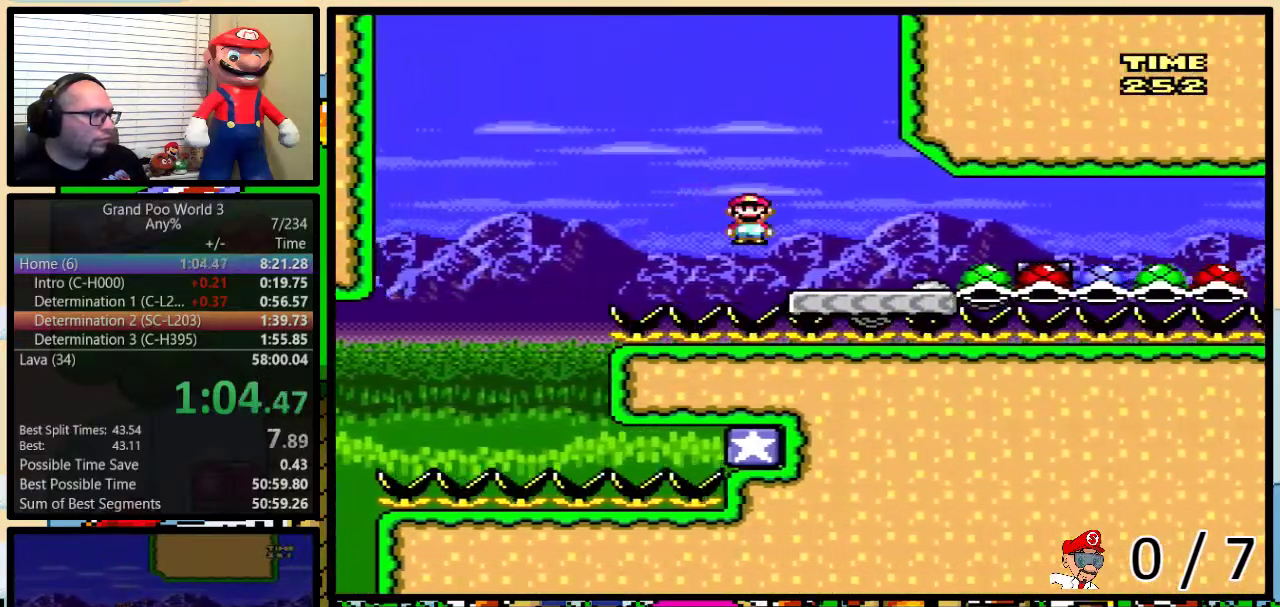
{"buttons": ["Y", "DPAD_LEFT"], "events": [[267, "DPAD_LEFT", "down"], [267, "DPAD_RIGHT", "up"], [267, "DPAD_UP", "up"]]}
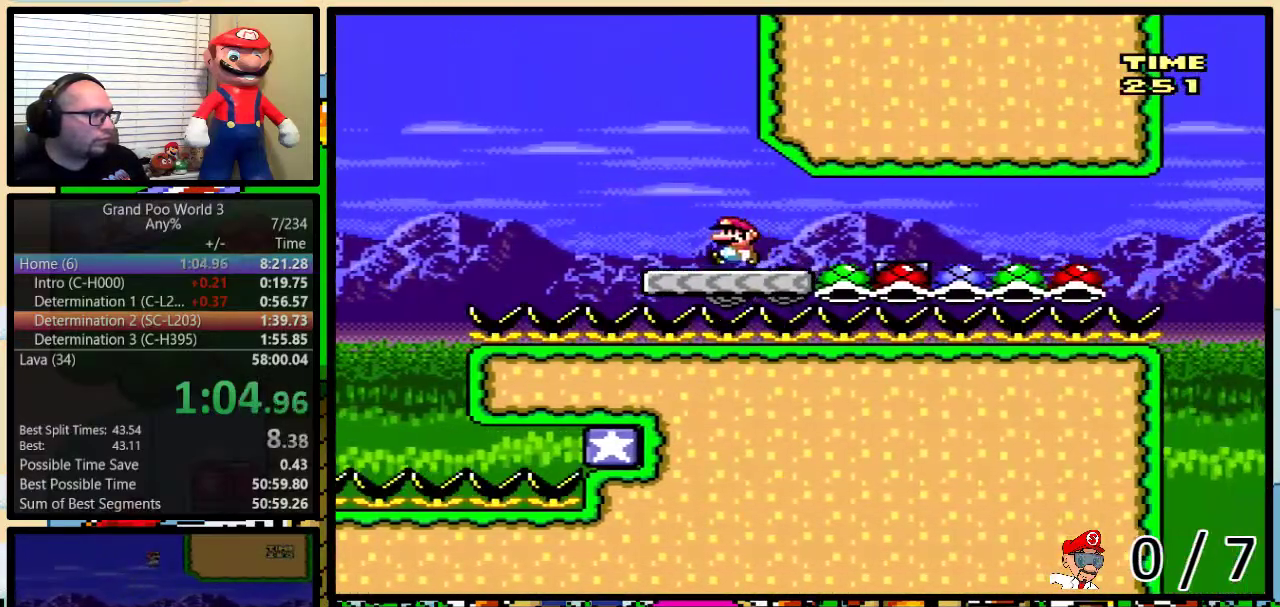
{"buttons": ["A", "Y", "DPAD_RIGHT"], "events": [[250, "A", "down"], [283, "DPAD_UP", "down"], [317, "DPAD_LEFT", "up"], [317, "DPAD_RIGHT", "down"], [367, "DPAD_UP", "up"]]}
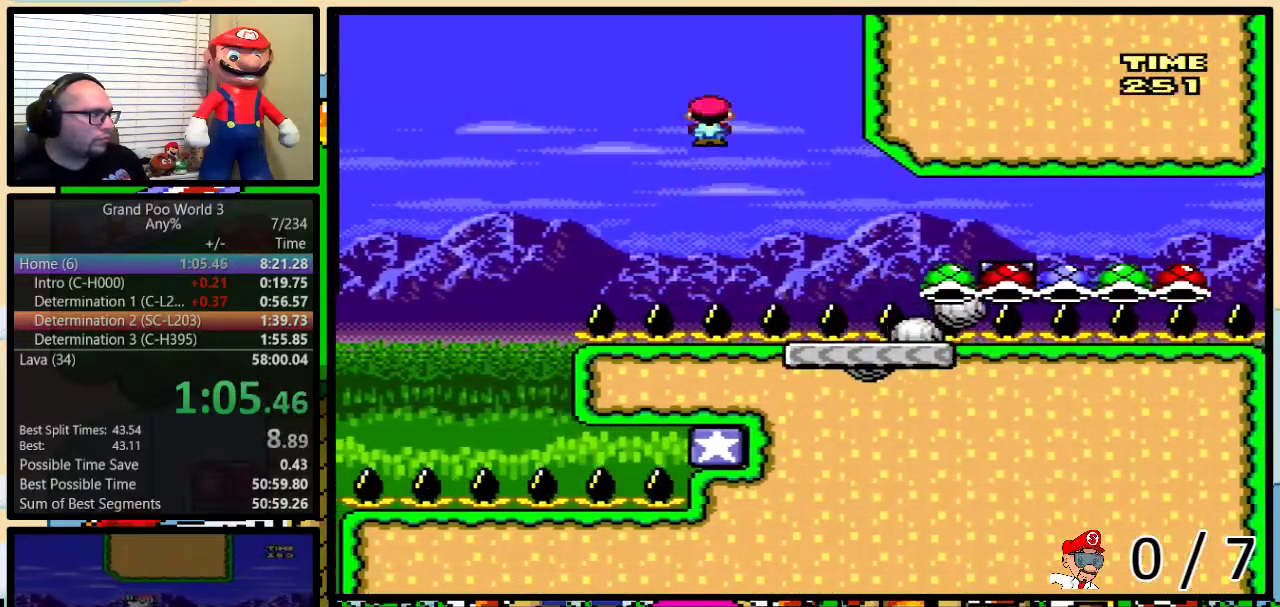
{"buttons": ["A", "Y", "DPAD_UP", "DPAD_RIGHT"], "events": [[100, "DPAD_UP", "down"], [167, "DPAD_UP", "up"], [217, "DPAD_RIGHT", "up"], [284, "DPAD_RIGHT", "down"], [317, "DPAD_UP", "down"]]}
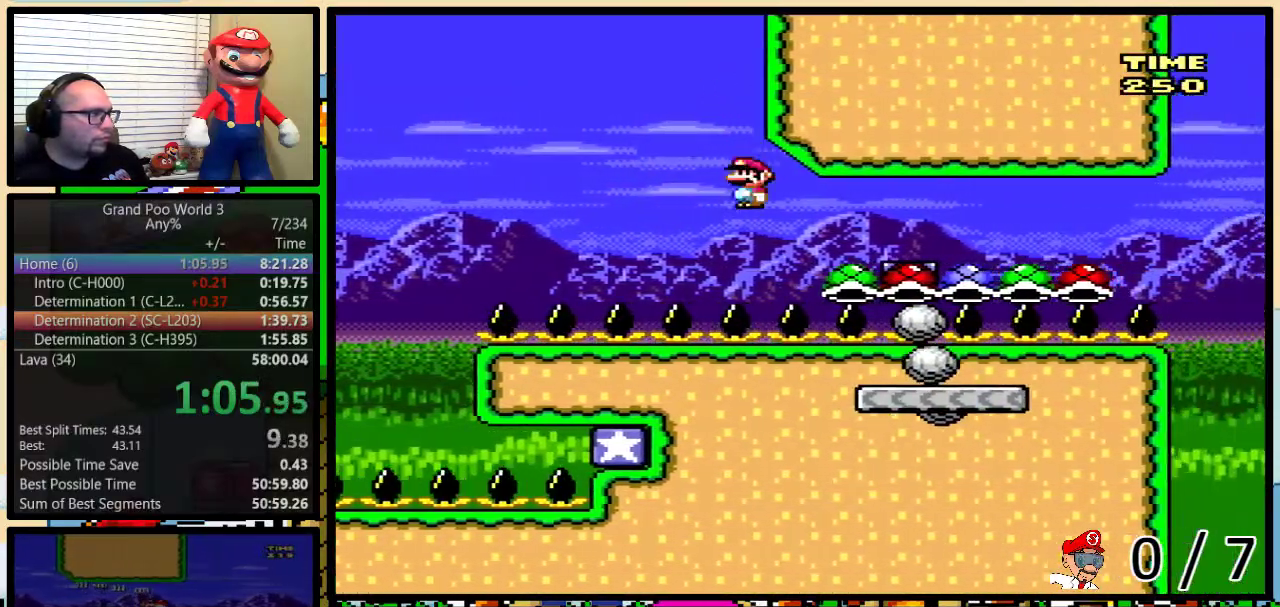
{"buttons": ["A", "Y", "DPAD_RIGHT"], "events": [[300, "DPAD_UP", "up"]]}
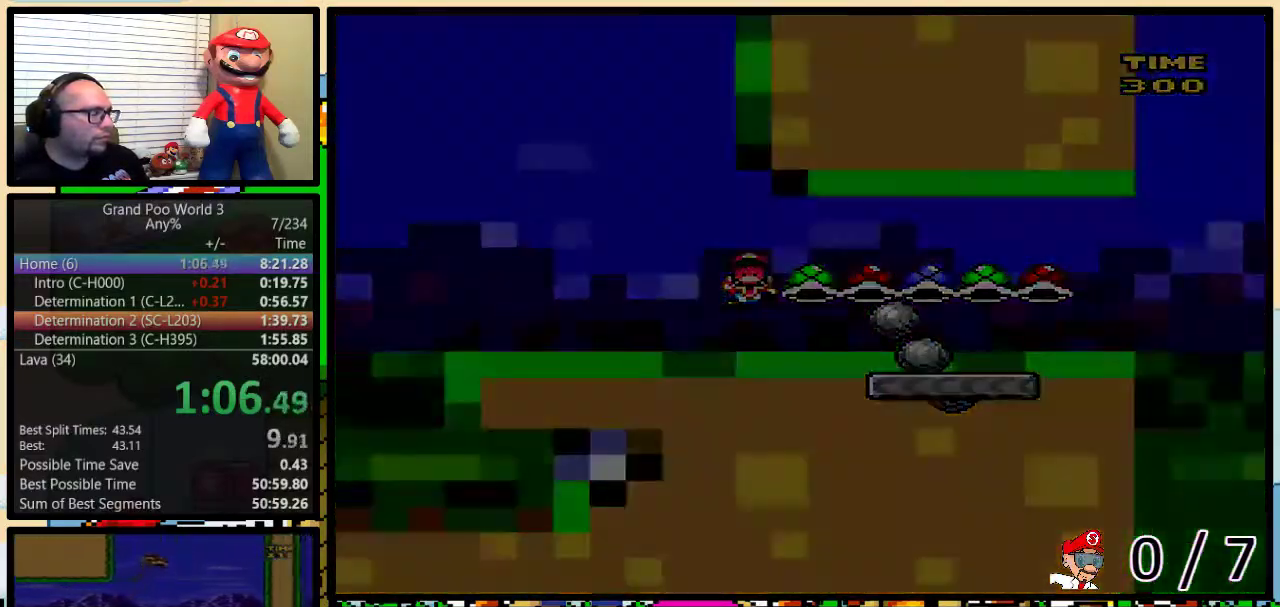
{"buttons": ["A", "Y", "DPAD_UP", "DPAD_RIGHT"], "events": [[201, "DPAD_UP", "down"]]}
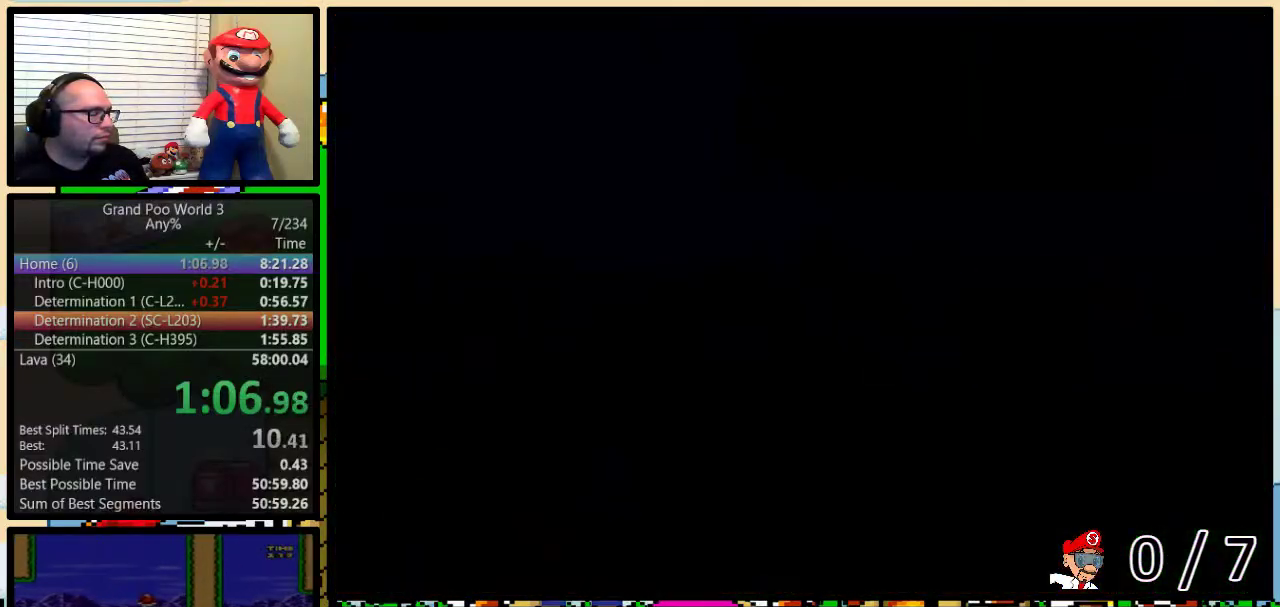
{"buttons": [], "events": [[217, "DPAD_UP", "up"], [250, "DPAD_RIGHT", "up"], [283, "A", "up"], [283, "Y", "up"]]}